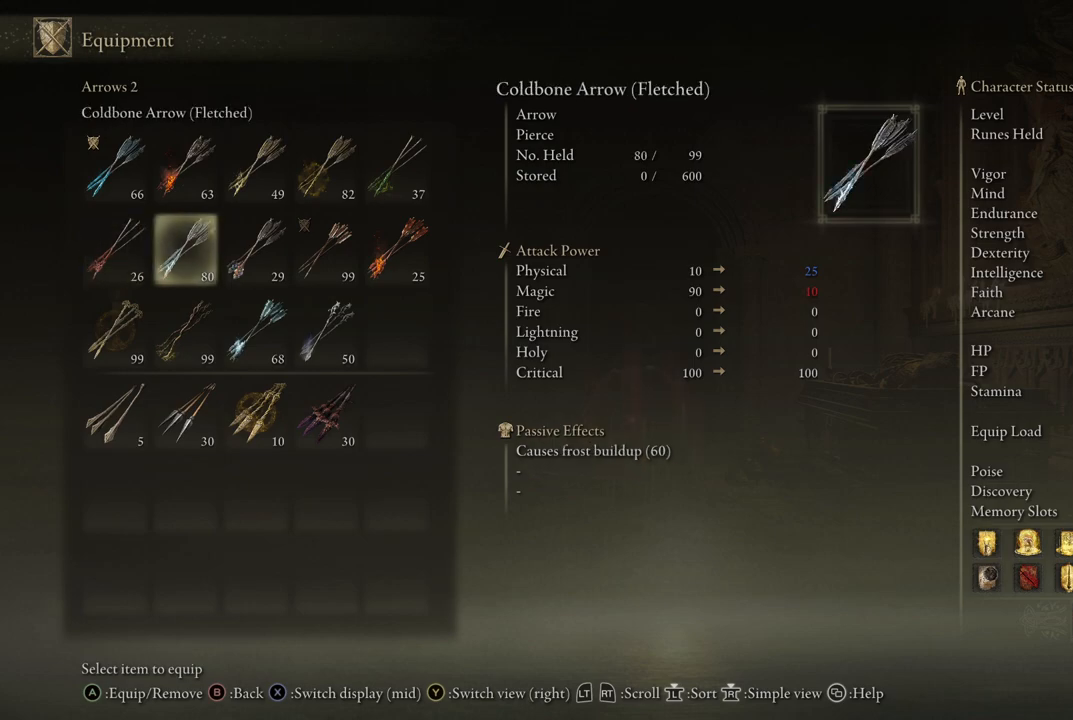
Gameplay with a controller (Xbox layout); each line is a JSON object with the inputs held at the frame after it. "events" lists button and stick changes between this image and that frame as [ms after this image, input, new state], when the widget could be followed in between. Not read: L3 R3.
{"buttons": [], "left_stick": "center", "right_stick": "center", "events": [[317, "B", "down"], [350, "B", "up"]]}
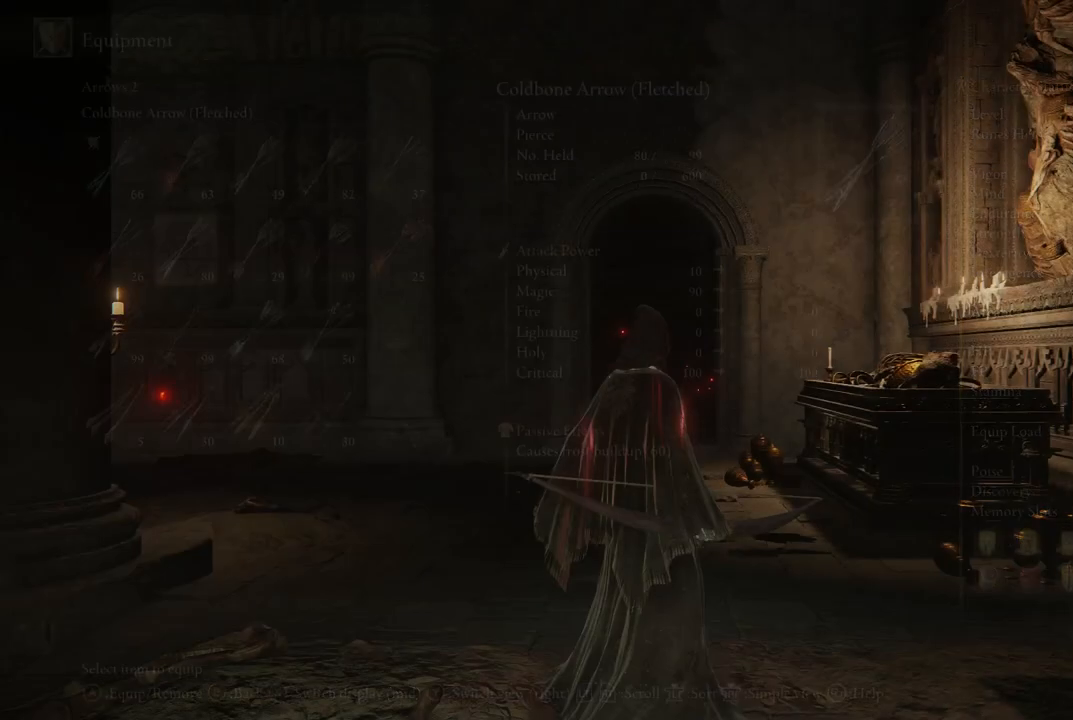
{"buttons": ["DPAD_LEFT"], "left_stick": "center", "right_stick": "center", "events": [[433, "DPAD_LEFT", "down"]]}
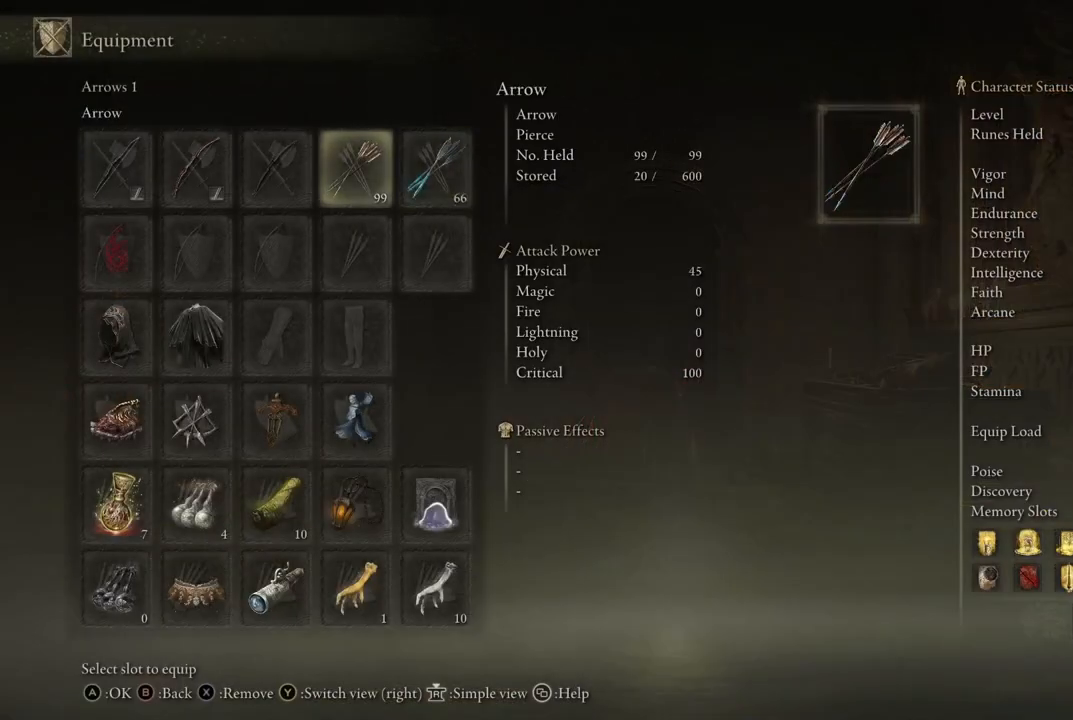
{"buttons": [], "left_stick": "center", "right_stick": "center", "events": [[17, "DPAD_LEFT", "up"], [133, "DPAD_LEFT", "down"], [200, "DPAD_LEFT", "up"], [300, "DPAD_LEFT", "down"], [417, "DPAD_LEFT", "up"]]}
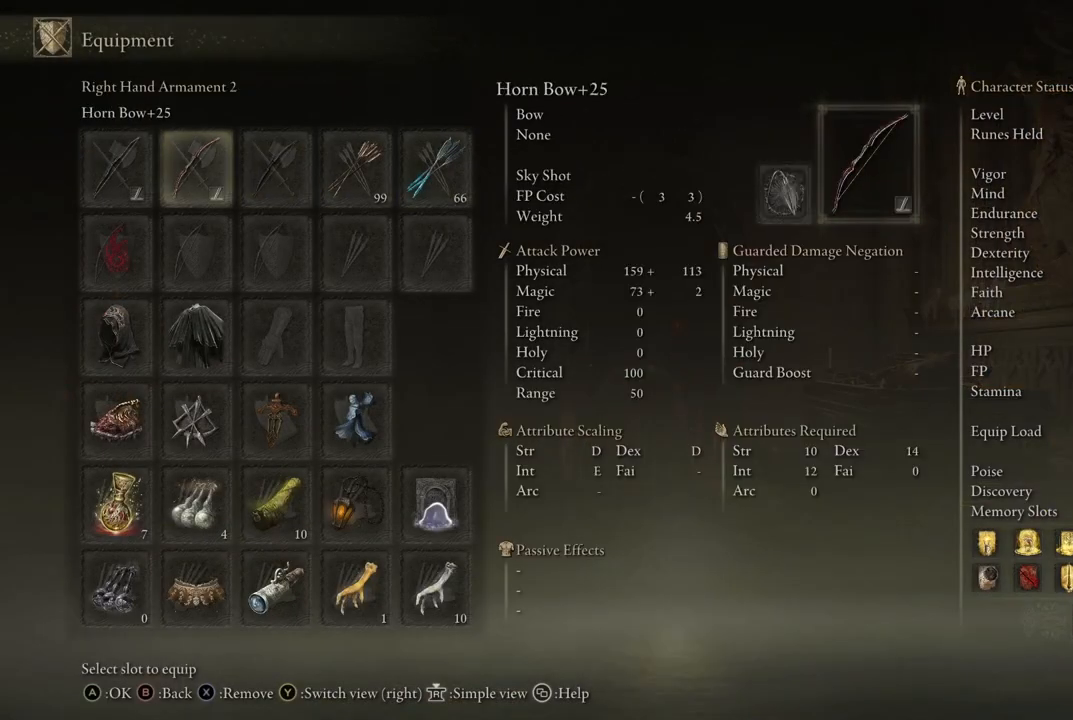
{"buttons": [], "left_stick": "center", "right_stick": "center", "events": [[217, "DPAD_LEFT", "down"], [317, "DPAD_LEFT", "up"]]}
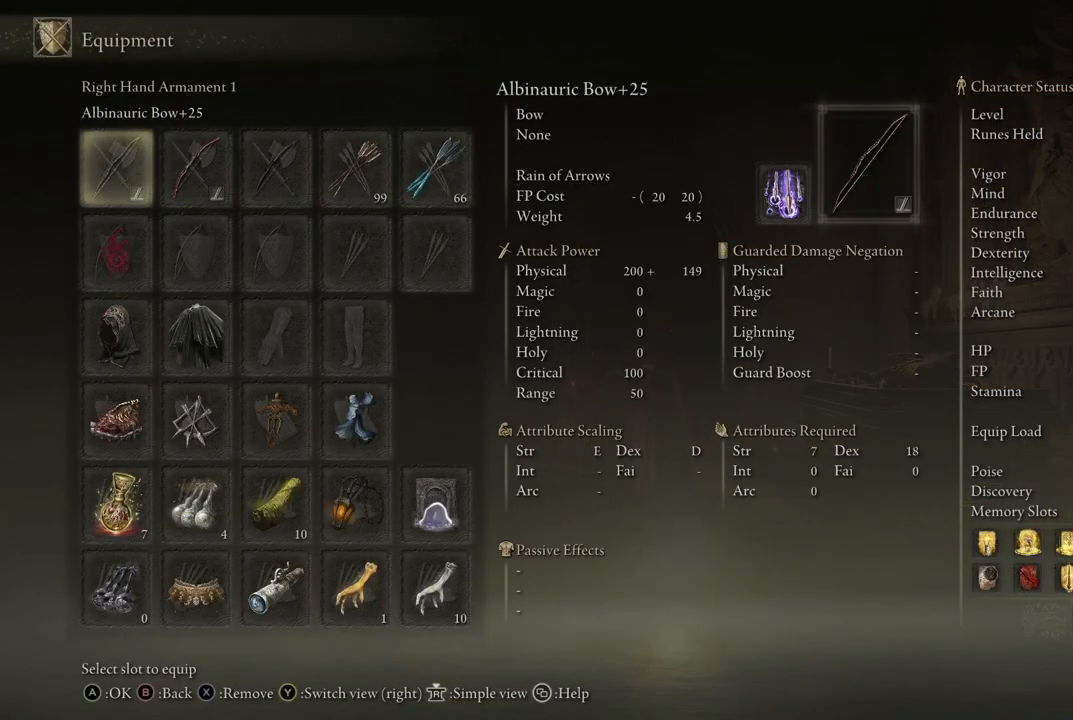
{"buttons": [], "left_stick": "center", "right_stick": "center", "events": [[217, "DPAD_RIGHT", "down"], [300, "DPAD_RIGHT", "up"]]}
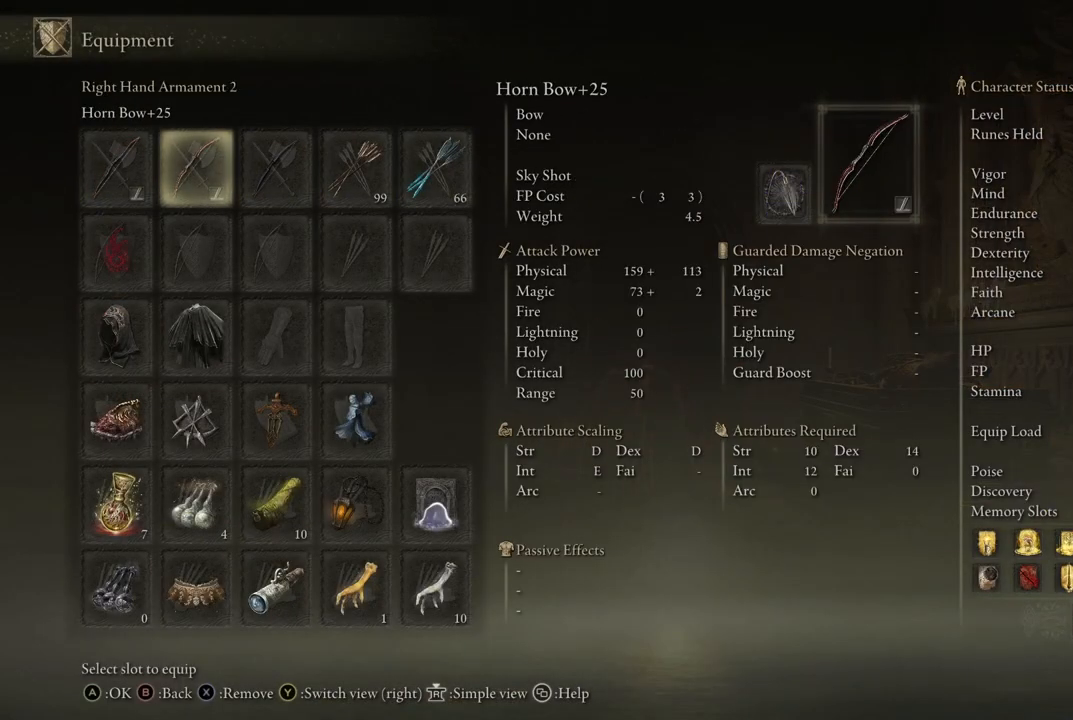
{"buttons": ["DPAD_RIGHT"], "left_stick": "center", "right_stick": "center", "events": [[450, "DPAD_RIGHT", "down"]]}
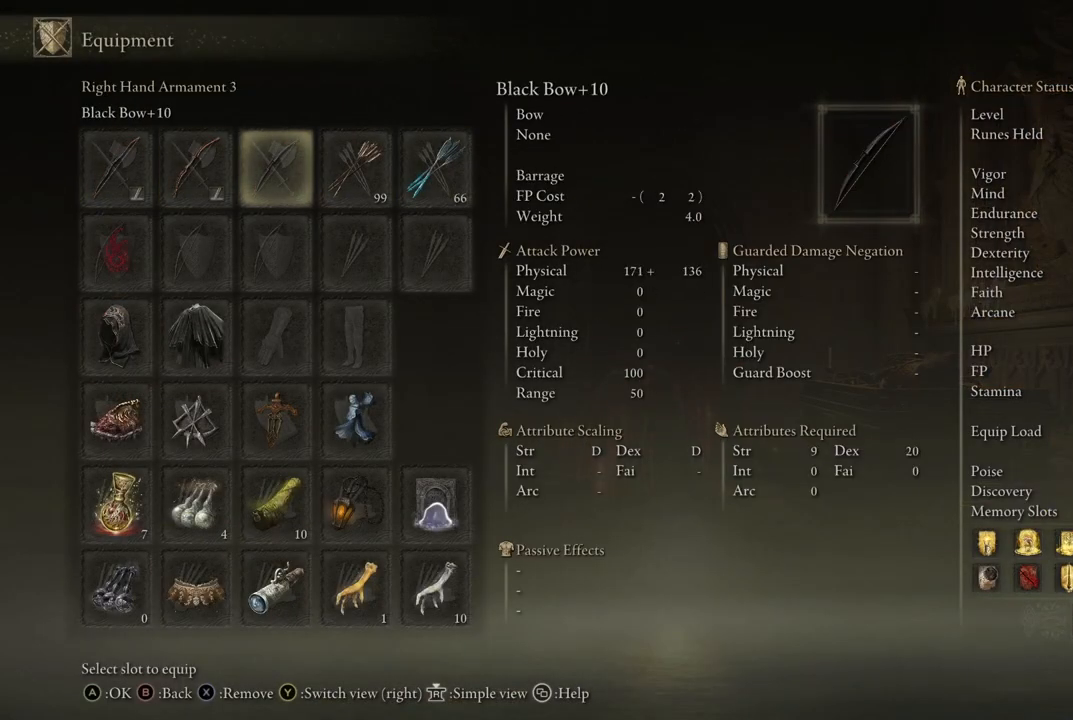
{"buttons": [], "left_stick": "center", "right_stick": "center", "events": [[67, "DPAD_RIGHT", "up"], [233, "DPAD_LEFT", "down"], [350, "DPAD_LEFT", "up"], [417, "B", "down"], [483, "B", "up"]]}
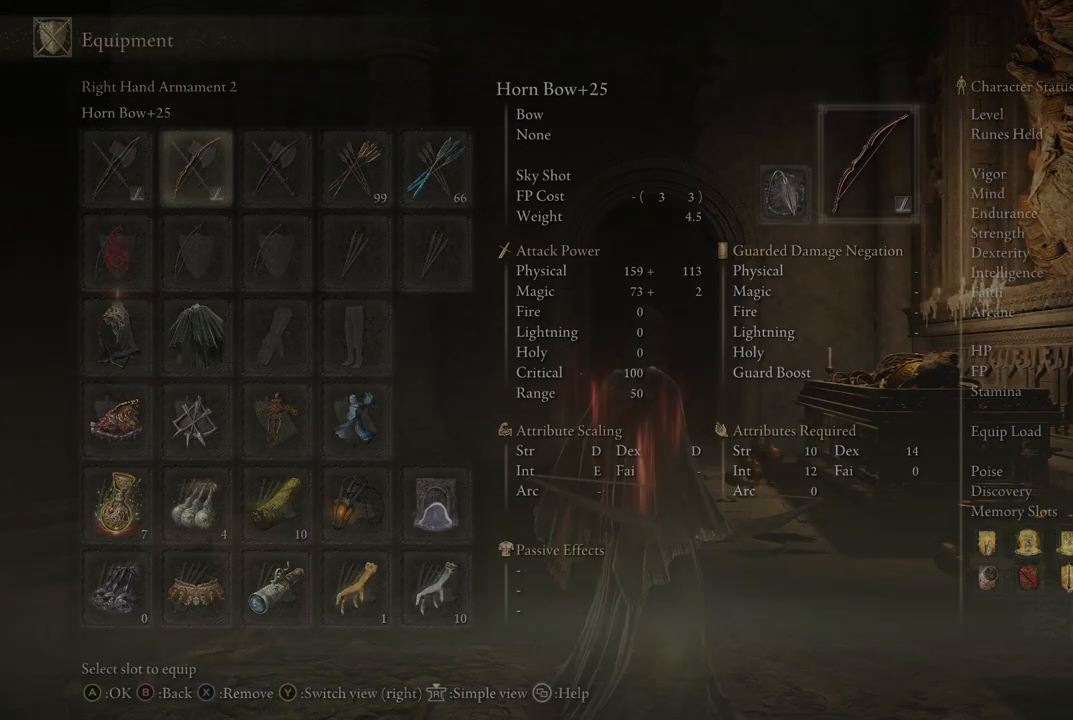
{"buttons": [], "left_stick": "up", "right_stick": "center", "events": [[83, "B", "down"], [150, "B", "up"], [217, "B", "down"], [267, "left_stick", "up"], [300, "B", "up"], [400, "B", "down"], [500, "B", "up"]]}
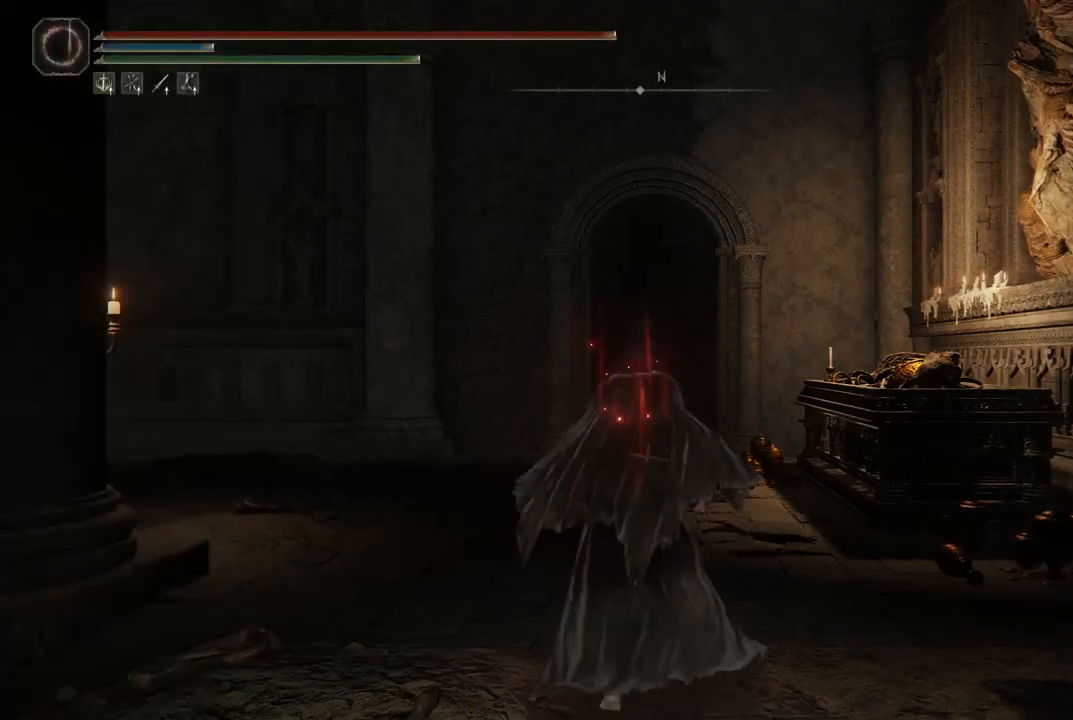
{"buttons": [], "left_stick": "up", "right_stick": "down", "events": [[67, "left_stick", "right"], [167, "left_stick", "down"], [367, "left_stick", "up-left"], [417, "right_stick", "down"], [467, "left_stick", "up"]]}
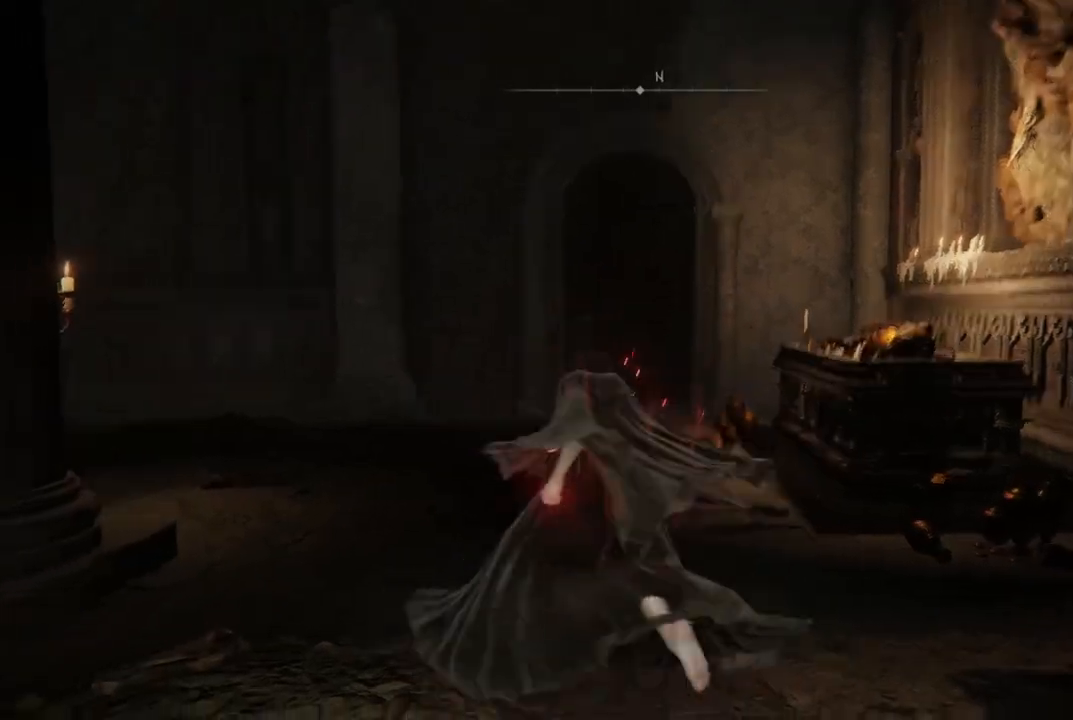
{"buttons": [], "left_stick": "down-right", "right_stick": "left", "events": [[100, "left_stick", "up-right"], [100, "right_stick", "center"], [283, "right_stick", "left"], [500, "left_stick", "down-right"]]}
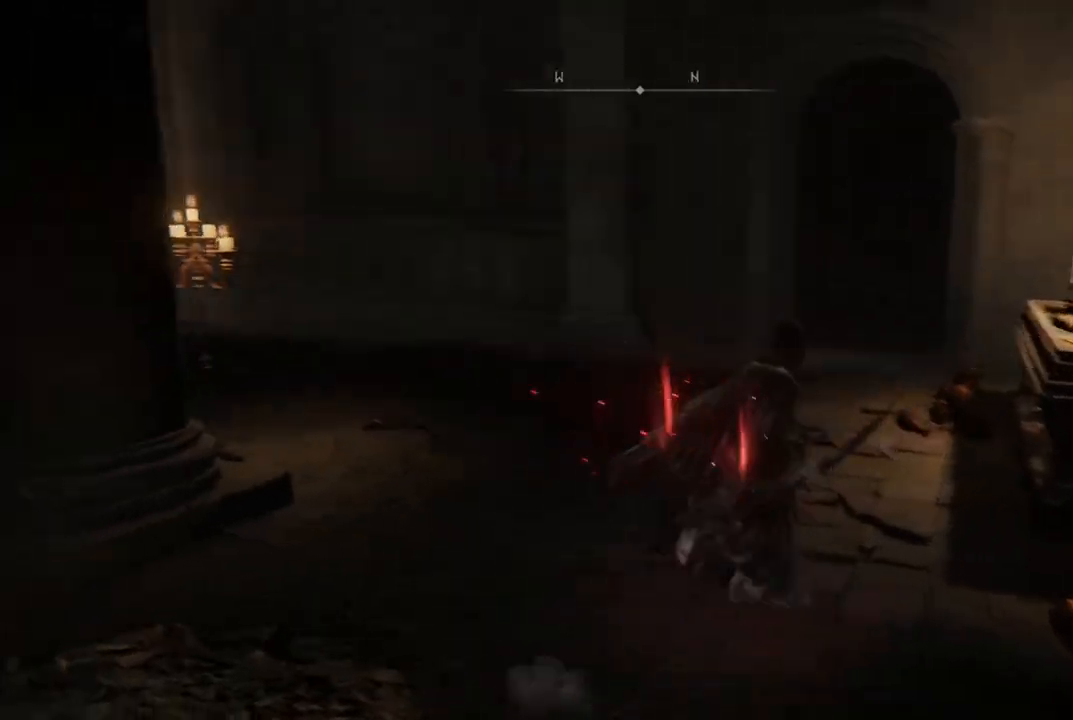
{"buttons": [], "left_stick": "up-left", "right_stick": "left", "events": [[83, "left_stick", "down"], [250, "left_stick", "down-left"], [433, "left_stick", "up-left"]]}
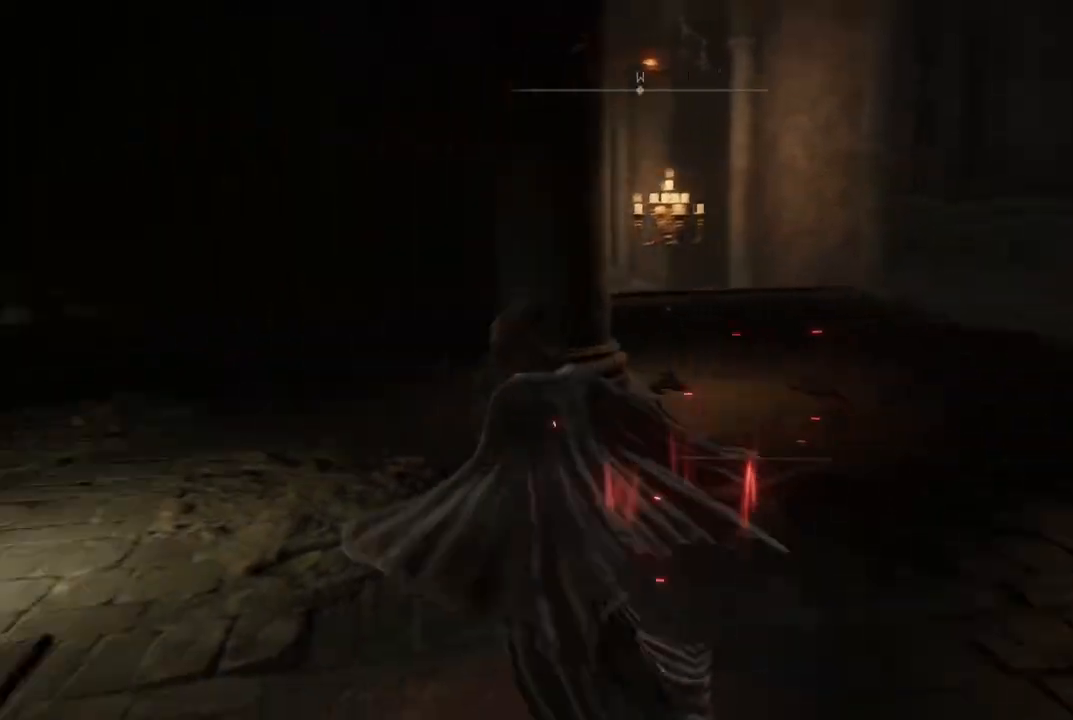
{"buttons": [], "left_stick": "up-left", "right_stick": "left", "events": [[133, "left_stick", "up"], [450, "left_stick", "up-left"]]}
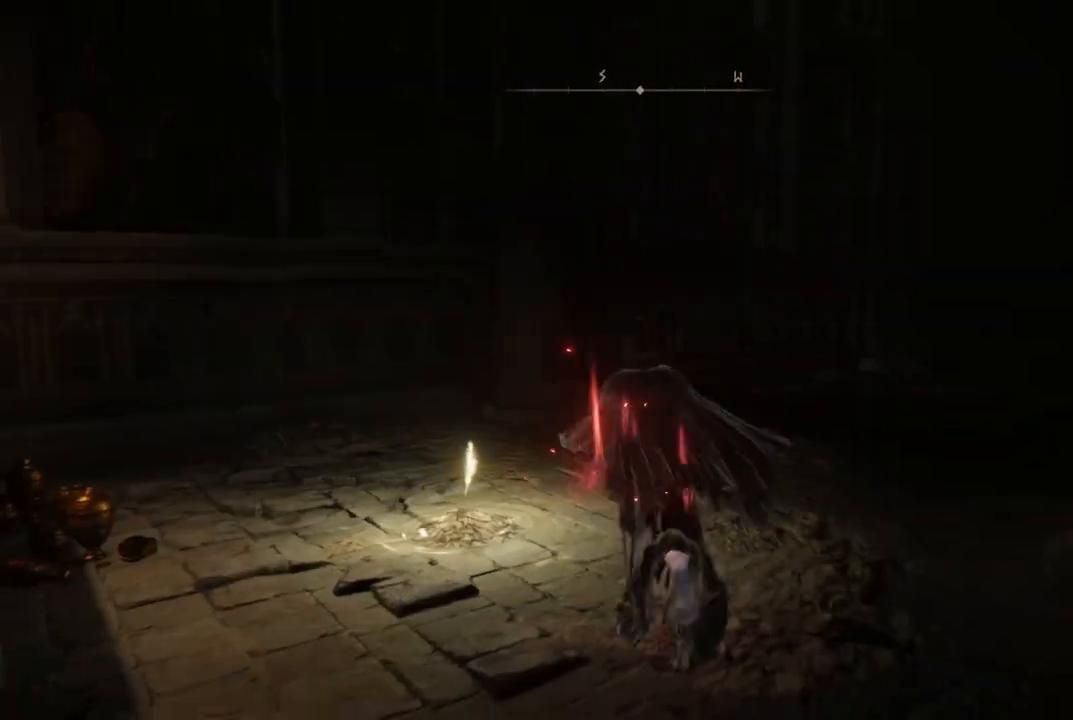
{"buttons": [], "left_stick": "center", "right_stick": "center", "events": [[33, "right_stick", "center"], [183, "left_stick", "center"]]}
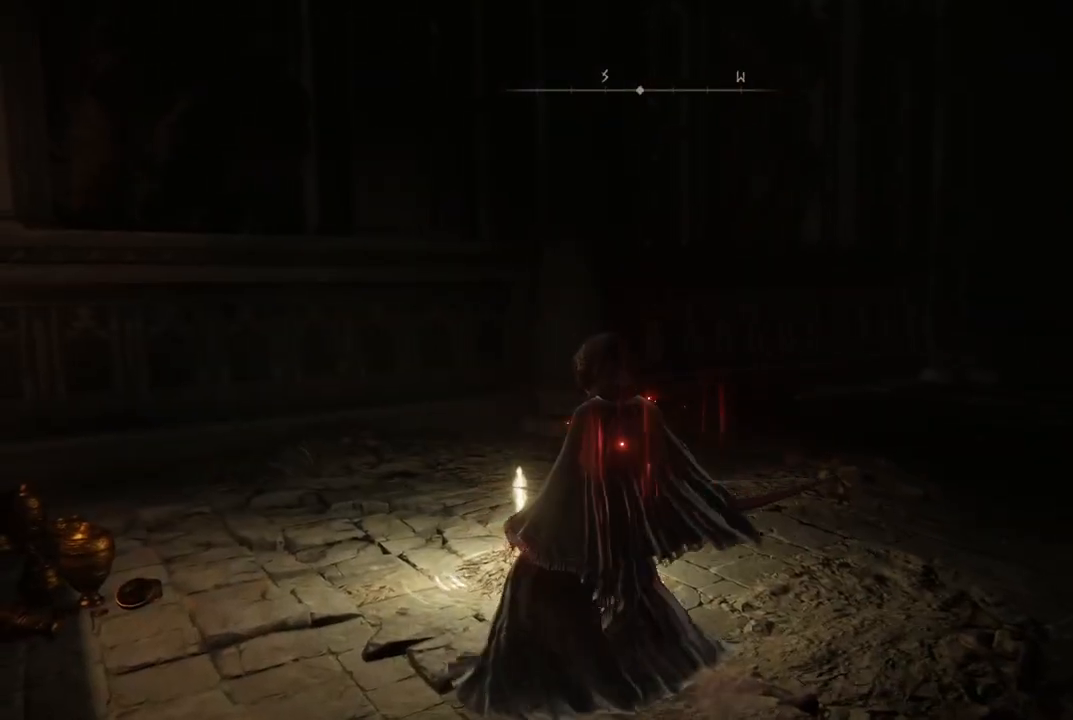
{"buttons": [], "left_stick": "center", "right_stick": "right", "events": [[433, "right_stick", "right"]]}
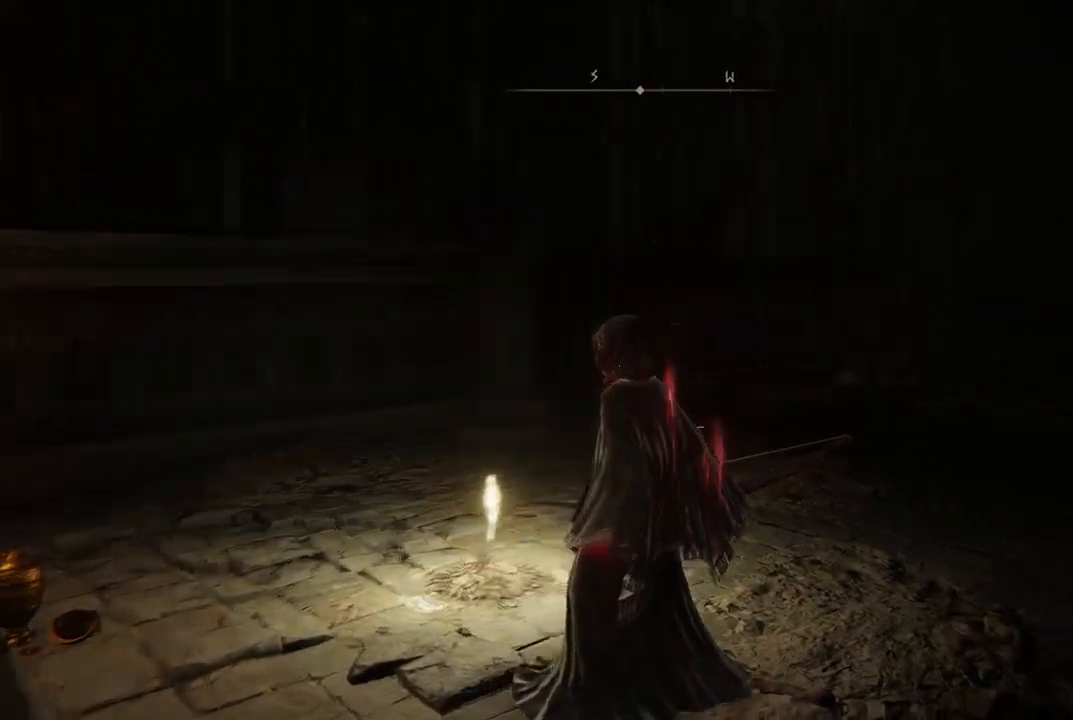
{"buttons": [], "left_stick": "center", "right_stick": "center", "events": [[250, "SELECT", "down"], [267, "right_stick", "center"], [483, "SELECT", "up"]]}
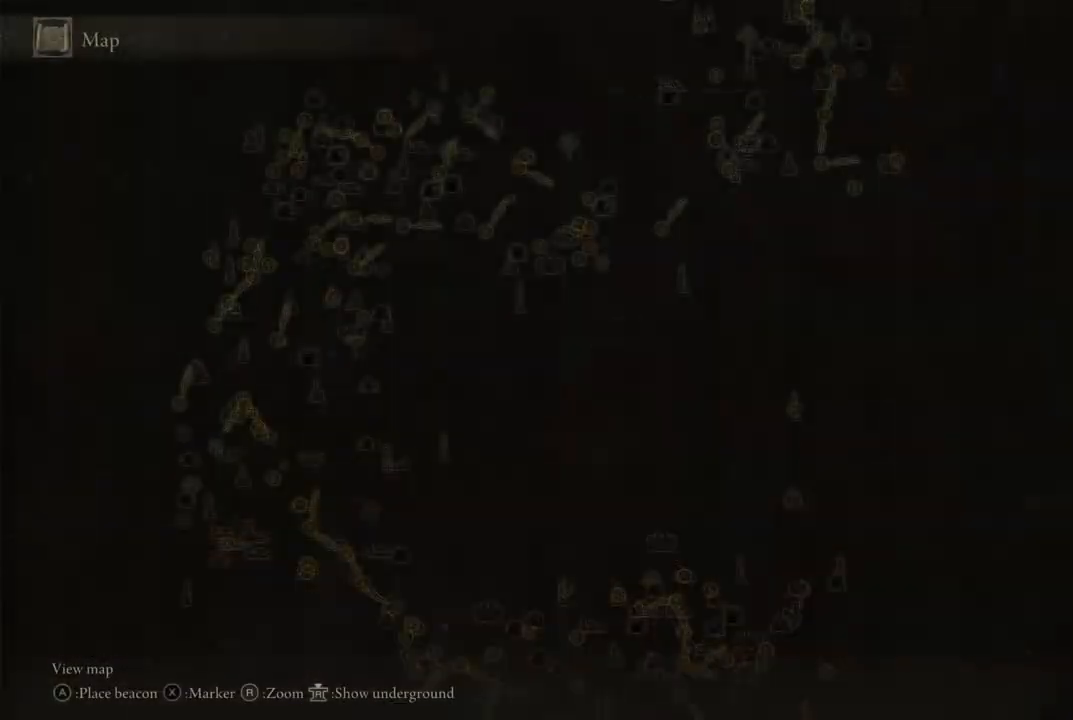
{"buttons": [], "left_stick": "center", "right_stick": "center", "events": [[83, "right_stick", "right"], [250, "right_stick", "center"]]}
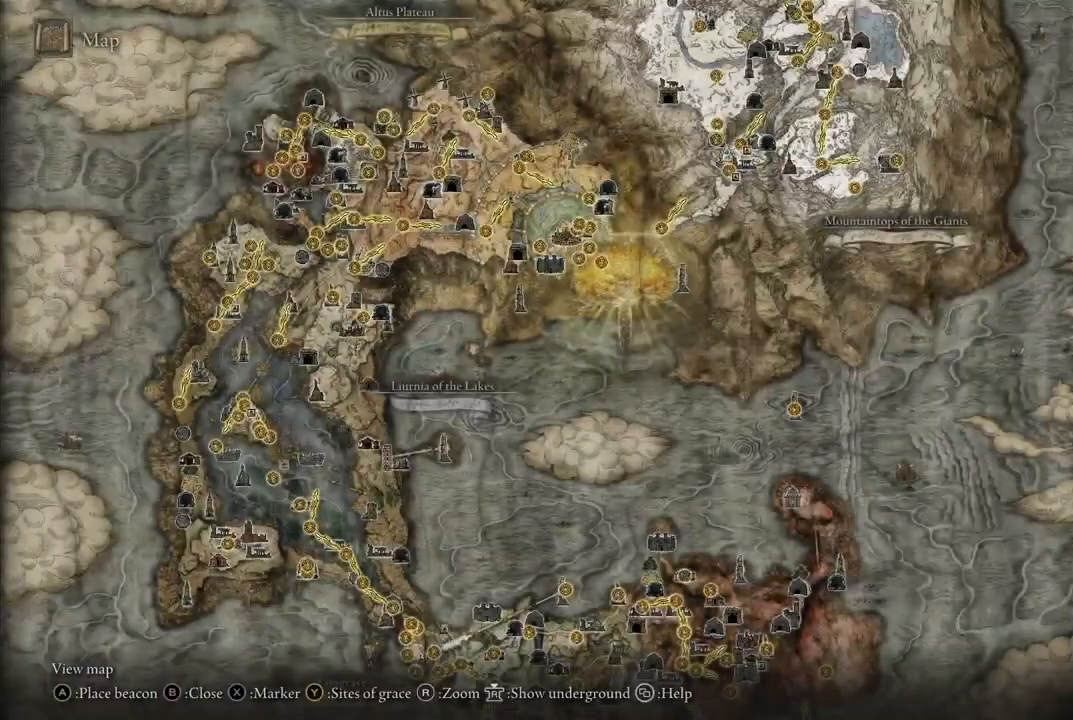
{"buttons": [], "left_stick": "center", "right_stick": "center", "events": []}
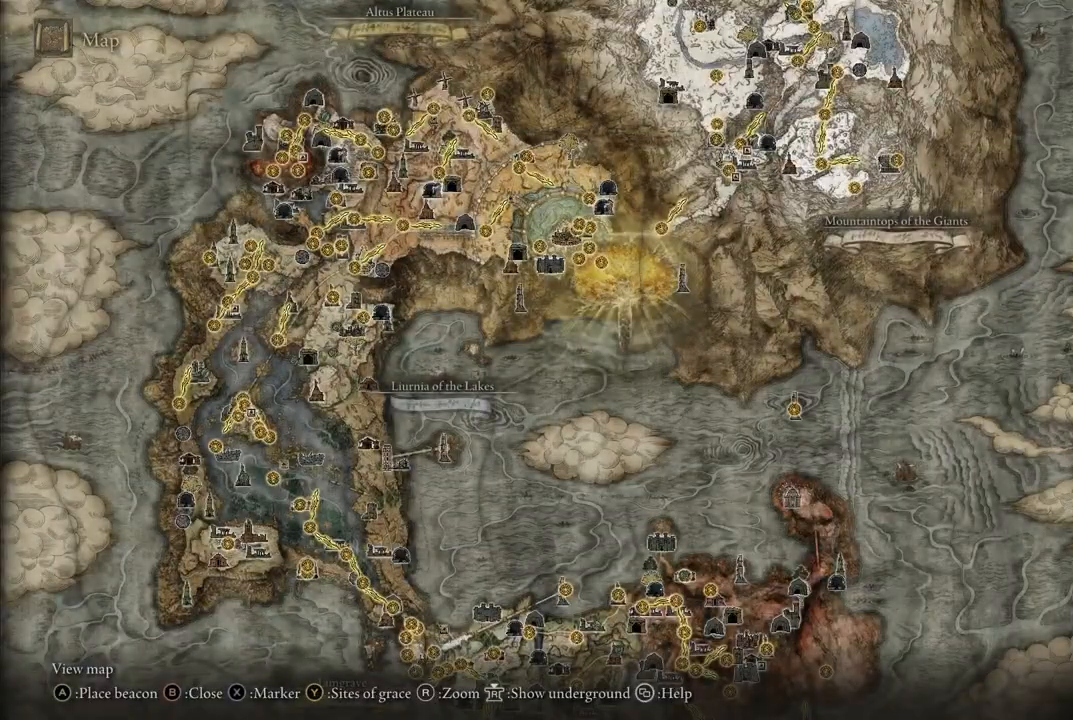
{"buttons": [], "left_stick": "center", "right_stick": "up-left", "events": [[17, "right_stick", "up"], [250, "right_stick", "center"], [483, "right_stick", "up-left"]]}
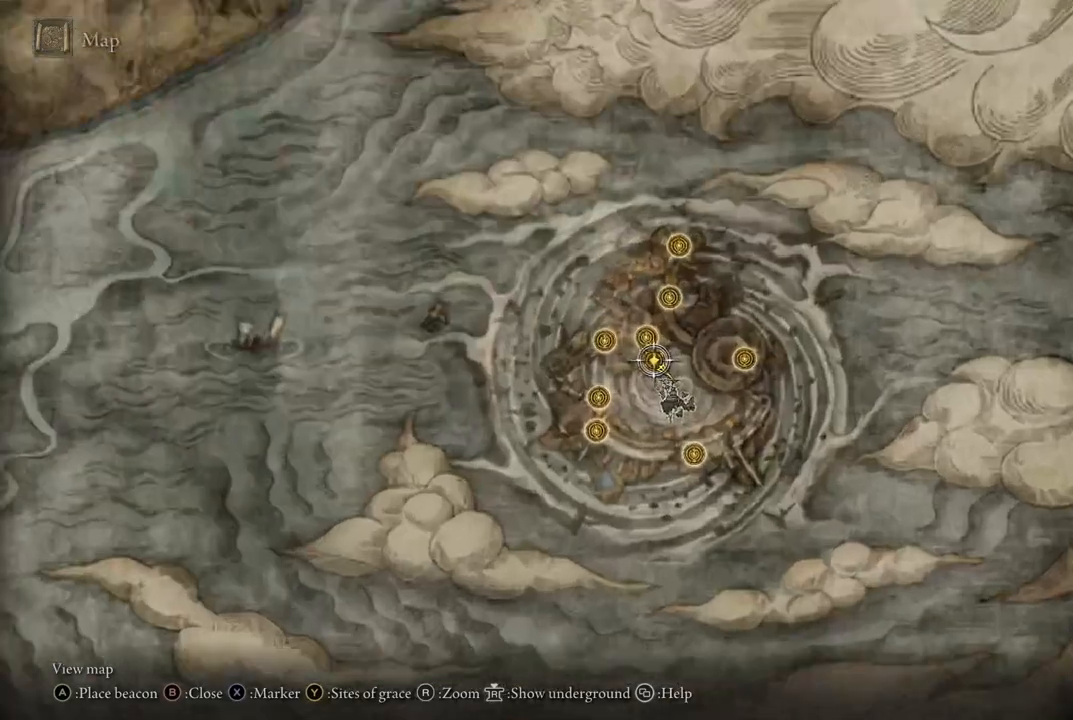
{"buttons": [], "left_stick": "center", "right_stick": "center", "events": [[300, "right_stick", "center"]]}
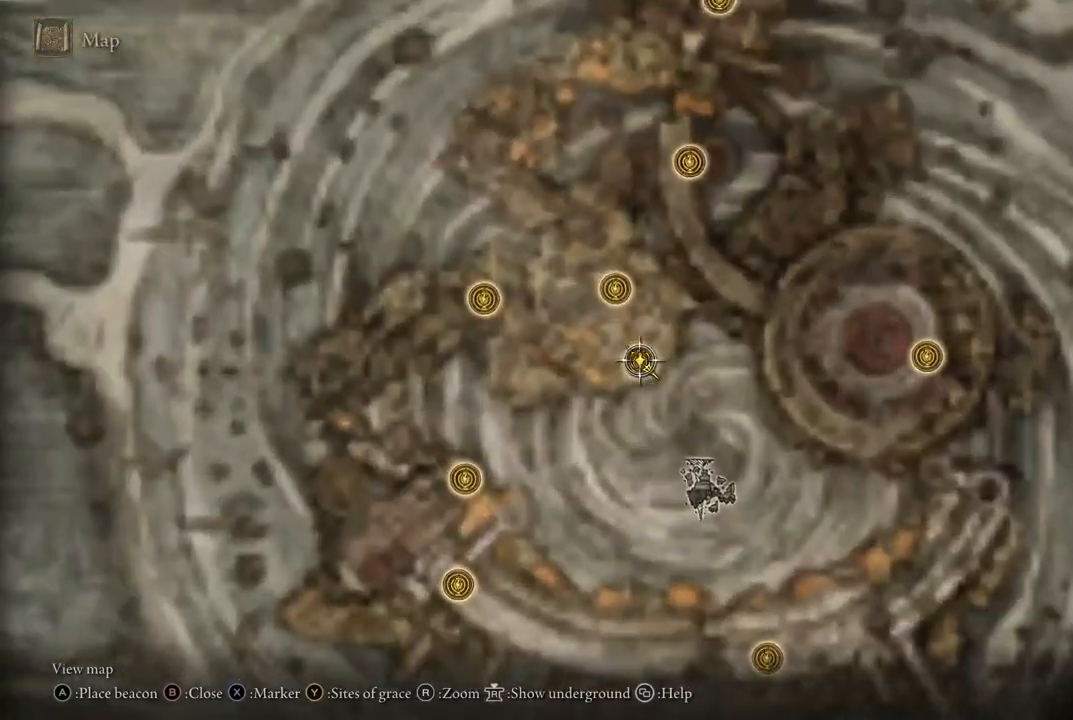
{"buttons": [], "left_stick": "up-right", "right_stick": "center", "events": [[433, "left_stick", "up-right"]]}
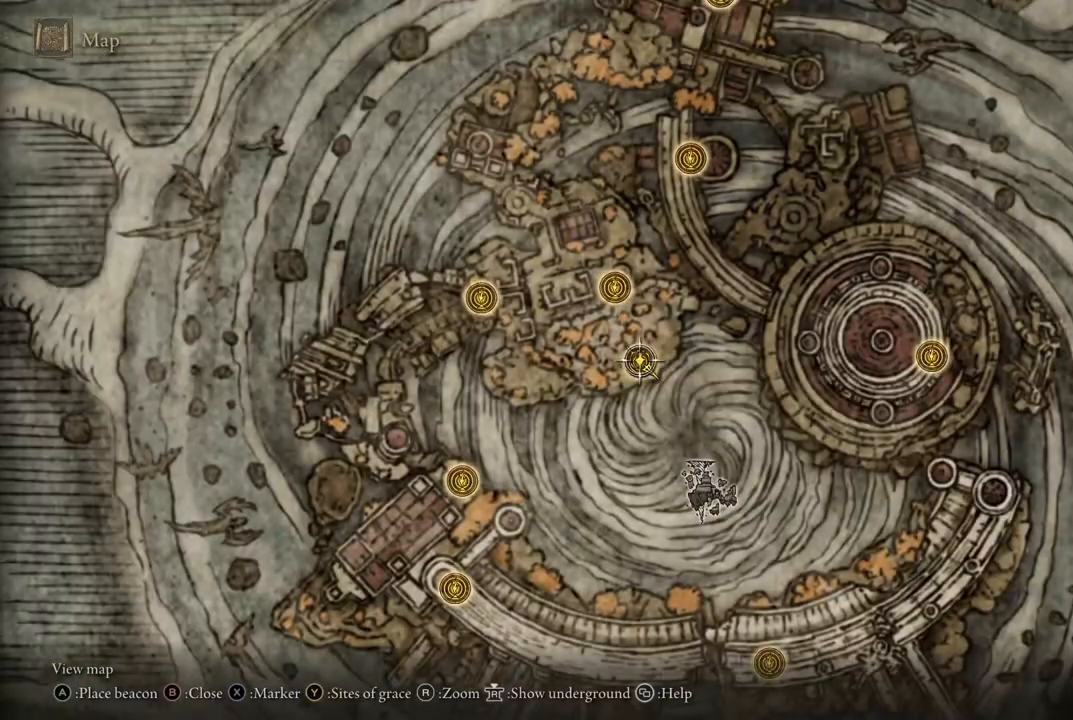
{"buttons": [], "left_stick": "up", "right_stick": "center", "events": [[350, "left_stick", "up"]]}
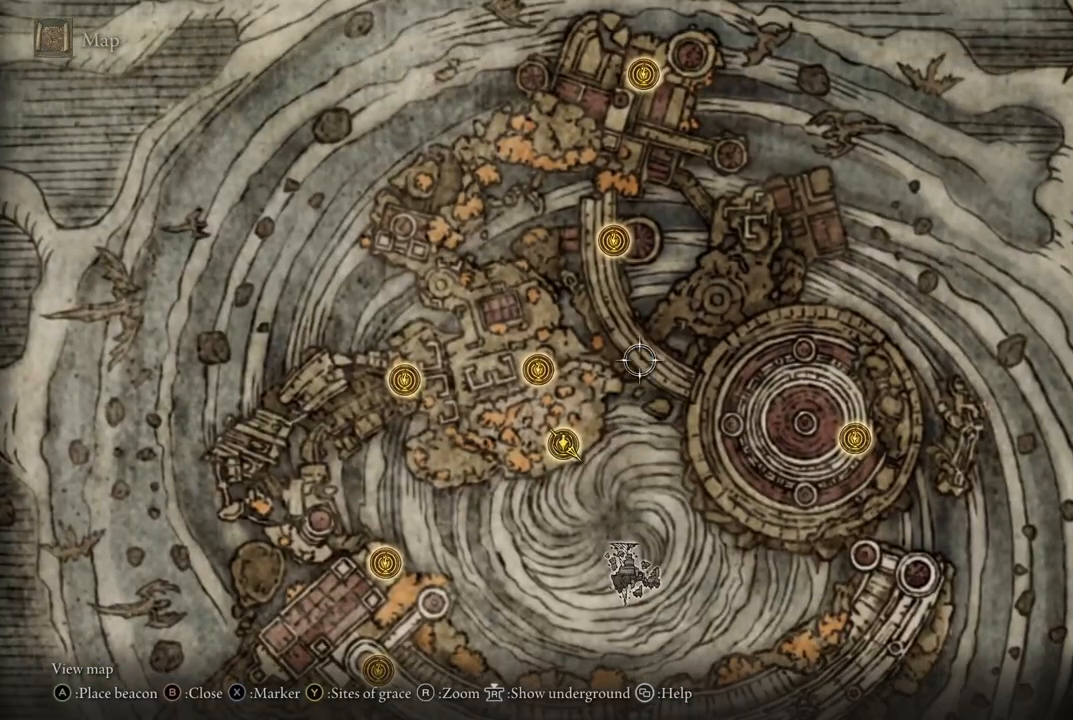
{"buttons": [], "left_stick": "center", "right_stick": "center", "events": [[367, "left_stick", "center"]]}
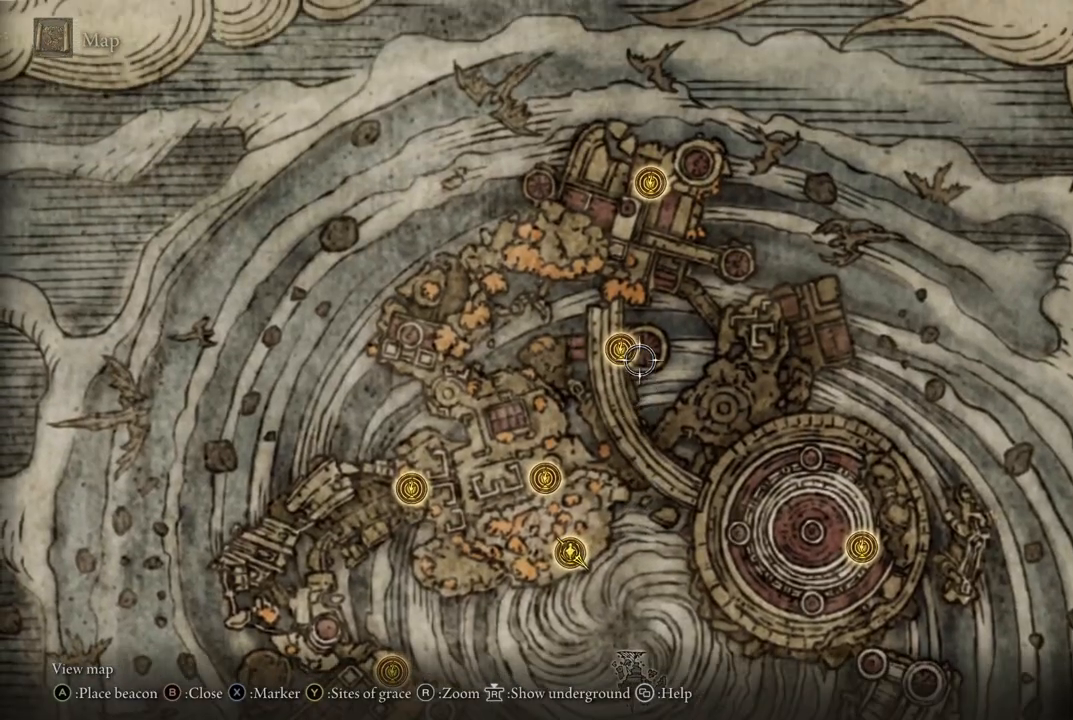
{"buttons": [], "left_stick": "center", "right_stick": "center", "events": [[233, "left_stick", "up-left"], [333, "left_stick", "center"]]}
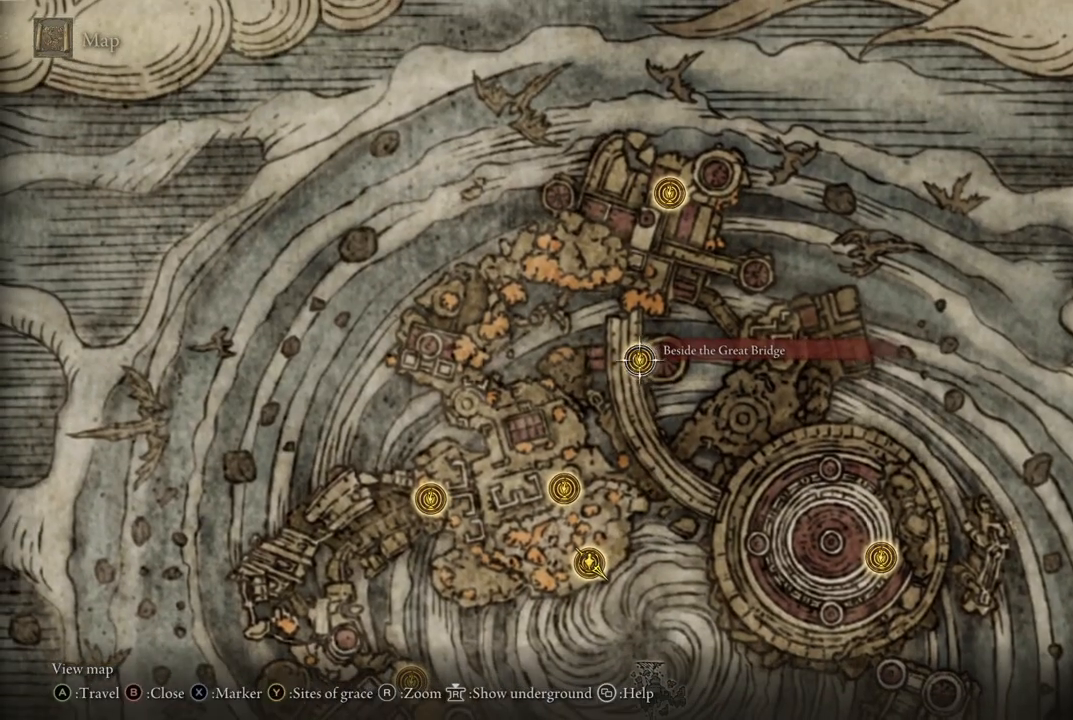
{"buttons": [], "left_stick": "center", "right_stick": "center", "events": []}
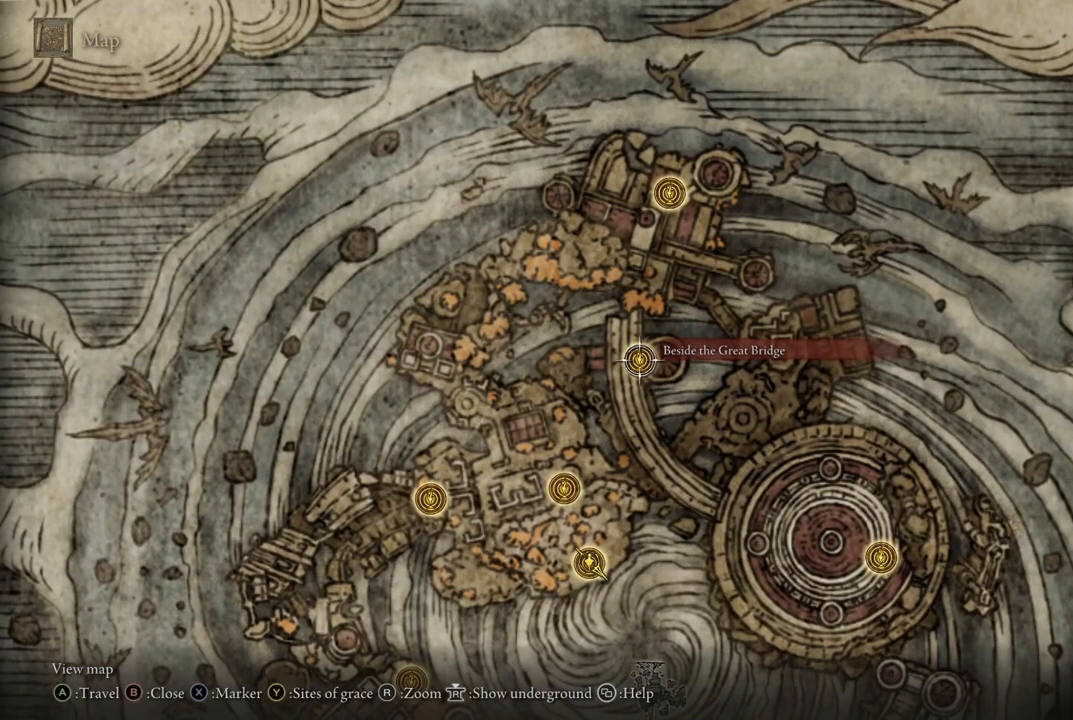
{"buttons": [], "left_stick": "center", "right_stick": "center", "events": []}
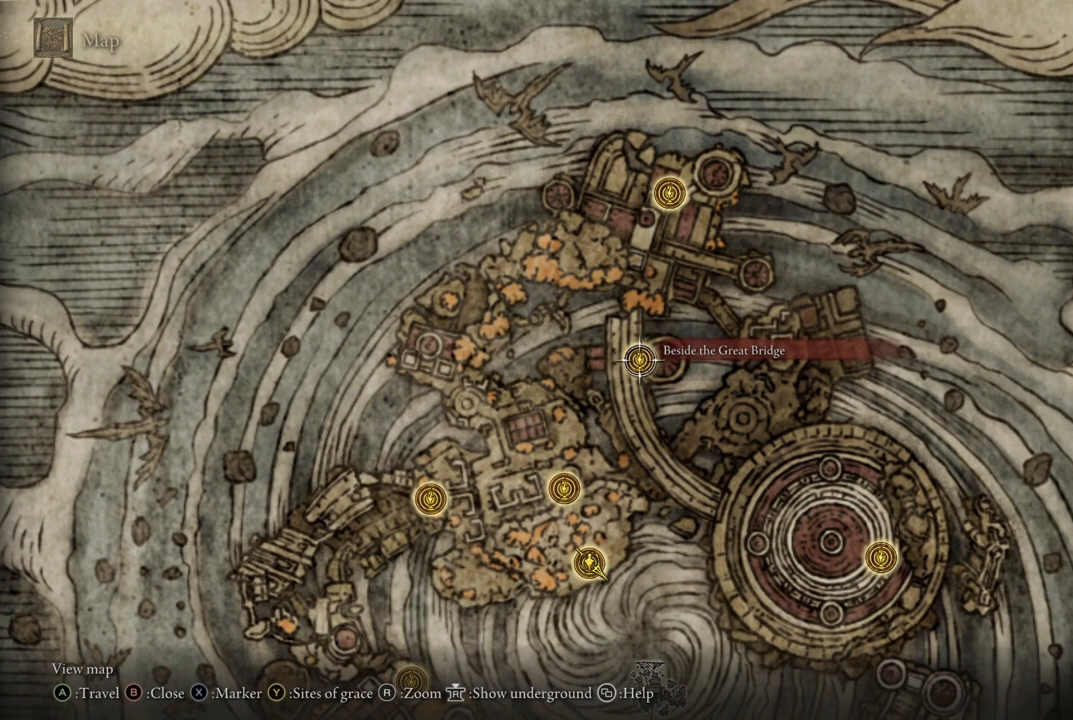
{"buttons": [], "left_stick": "center", "right_stick": "center", "events": []}
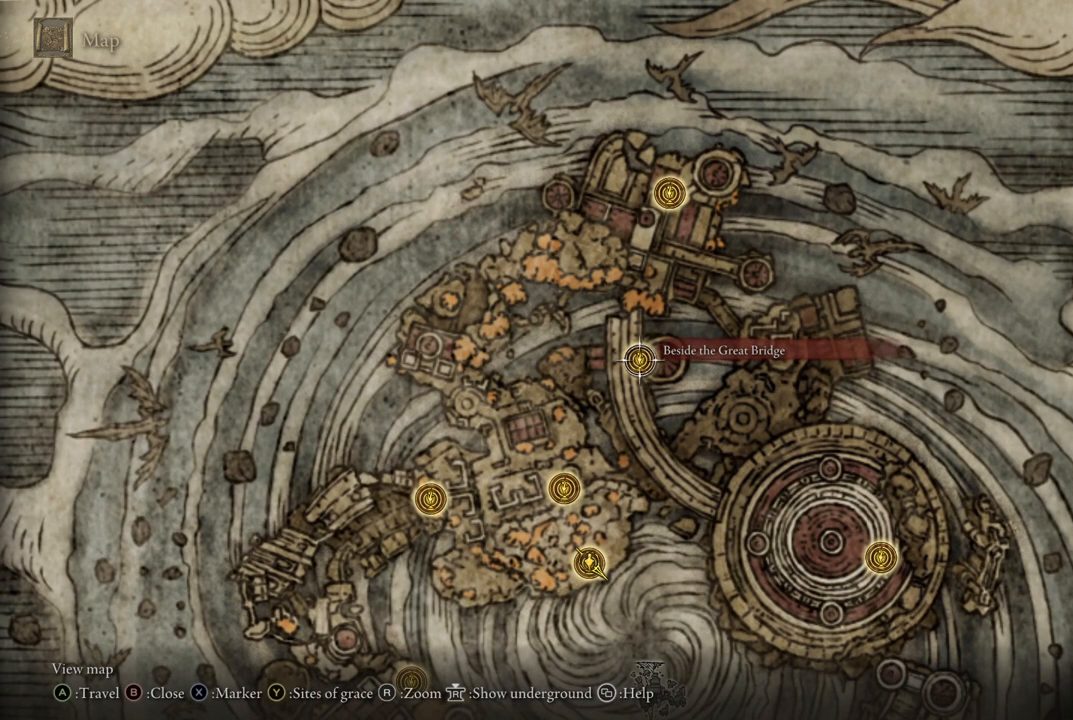
{"buttons": [], "left_stick": "center", "right_stick": "center", "events": [[117, "A", "down"], [183, "A", "up"], [283, "A", "down"], [333, "A", "up"]]}